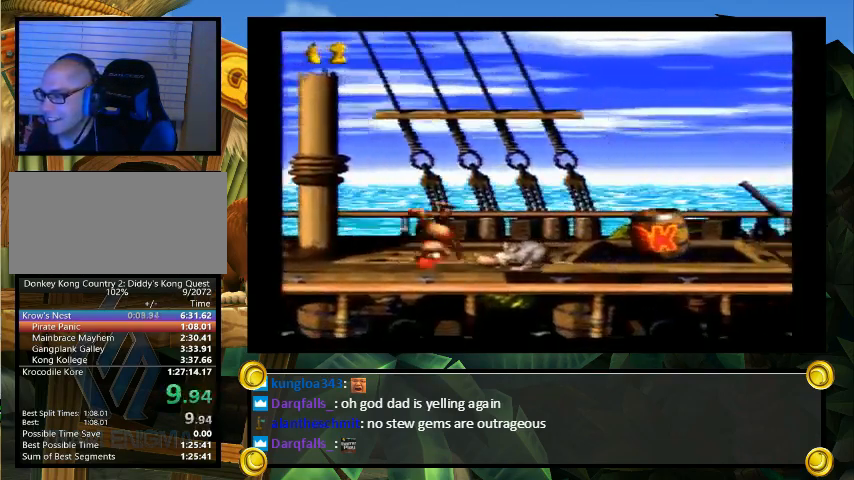
Gameplay with a controller (Nintendo layout); each line is a JSON object with the inputs held at the frame after it. "events" lists button and stick changes between this image and that frame as [ms after this image, input, new state], when the widget could be followed in between. Not read: L3 R3.
{"buttons": ["Y", "DPAD_UP", "DPAD_RIGHT"], "events": [[33, "Y", "up"], [233, "B", "down"], [300, "B", "up"], [300, "Y", "down"], [433, "DPAD_UP", "down"]]}
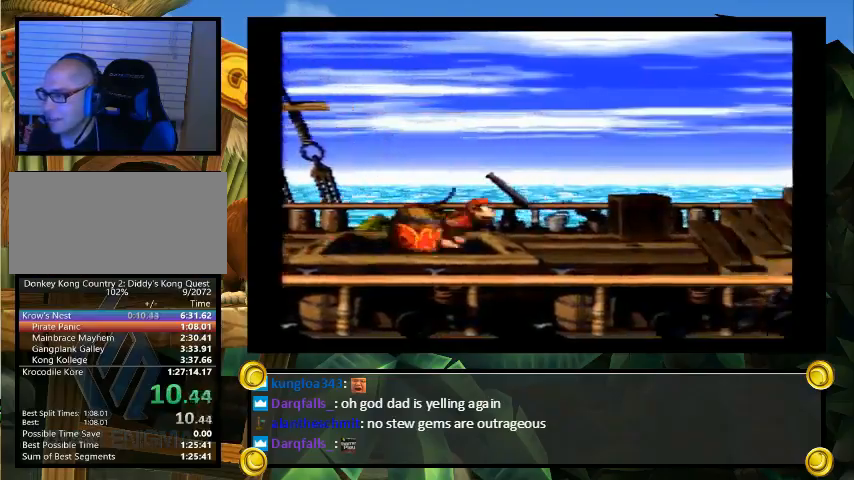
{"buttons": ["Y", "DPAD_RIGHT"], "events": [[300, "DPAD_UP", "up"], [333, "Y", "up"], [367, "Y", "down"]]}
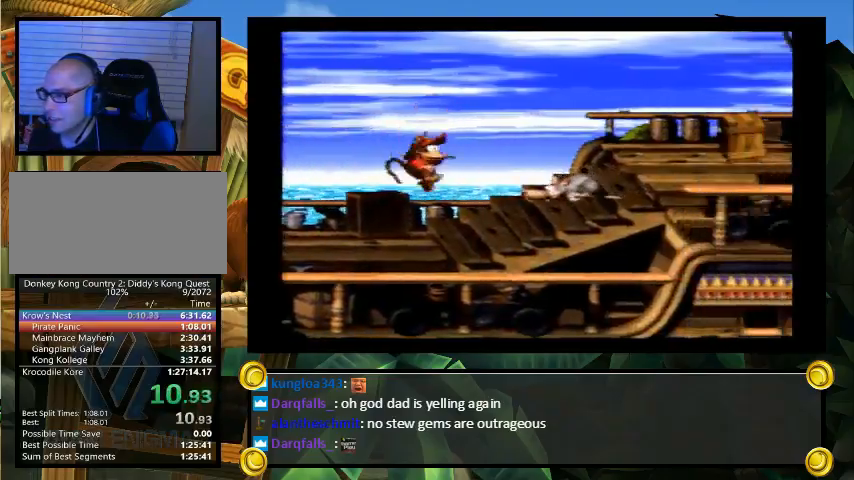
{"buttons": ["Y", "DPAD_UP", "DPAD_RIGHT"], "events": [[200, "DPAD_UP", "down"], [267, "B", "down"], [333, "B", "up"]]}
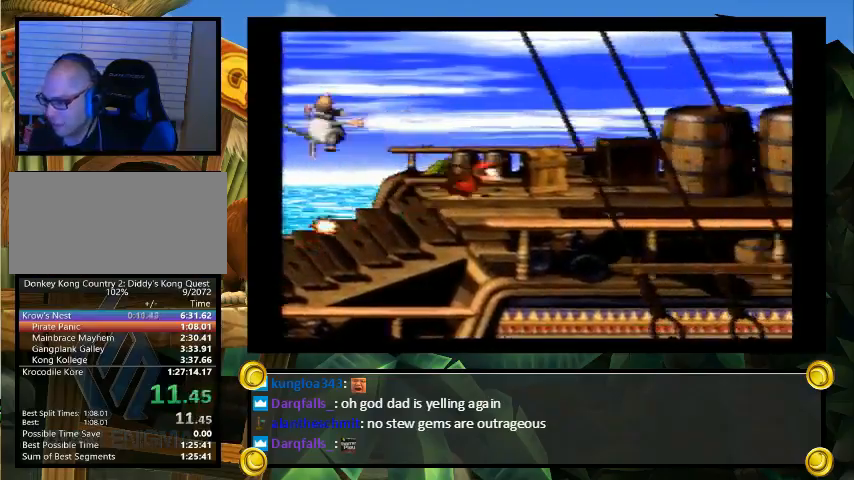
{"buttons": ["Y", "DPAD_RIGHT"], "events": [[267, "Y", "up"], [333, "DPAD_UP", "up"], [333, "Y", "down"]]}
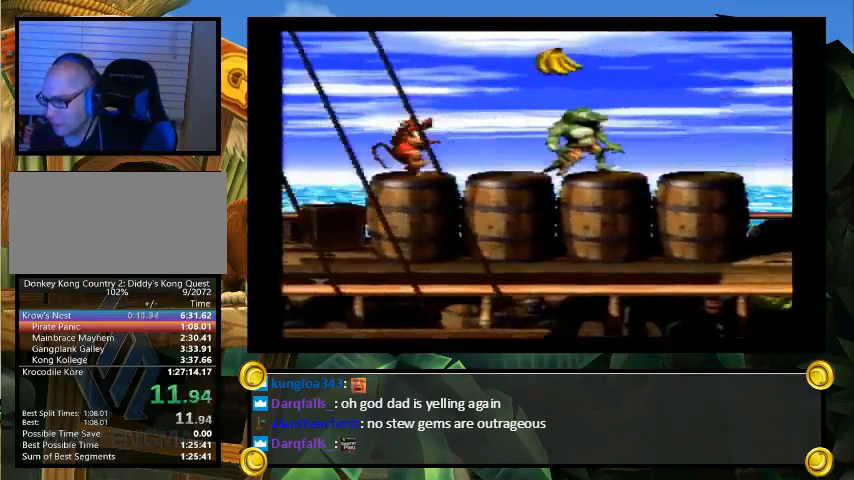
{"buttons": ["Y", "DPAD_RIGHT"], "events": []}
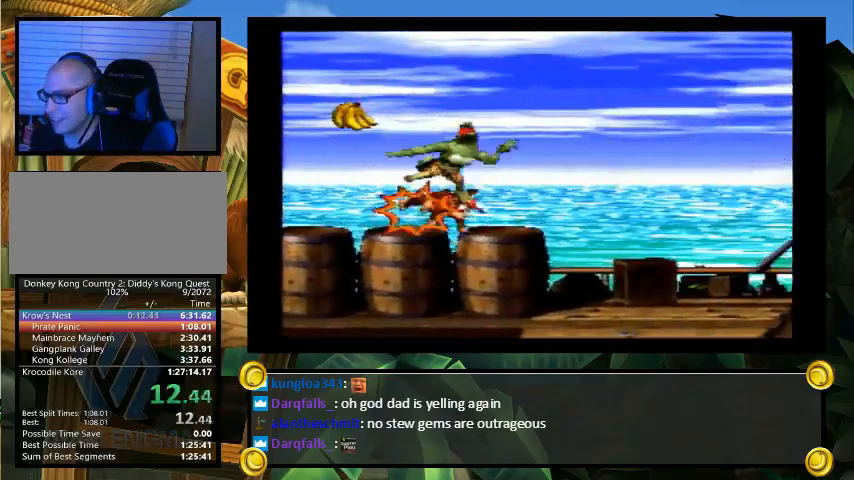
{"buttons": ["Y", "DPAD_RIGHT"], "events": []}
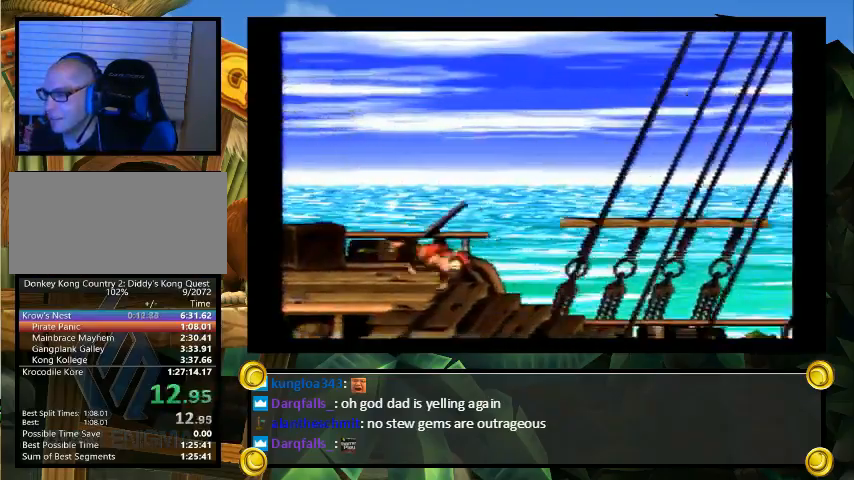
{"buttons": ["Y", "DPAD_RIGHT"], "events": [[133, "Y", "up"], [200, "Y", "down"]]}
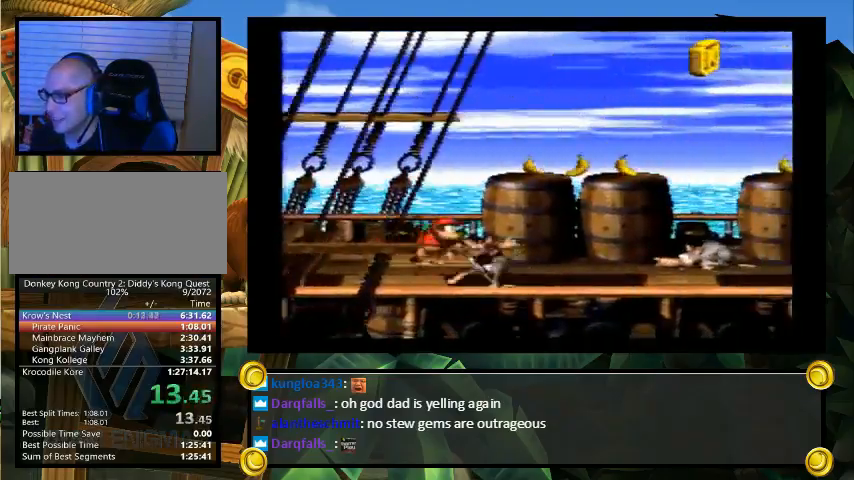
{"buttons": ["Y", "DPAD_UP", "DPAD_RIGHT"], "events": [[400, "DPAD_UP", "down"]]}